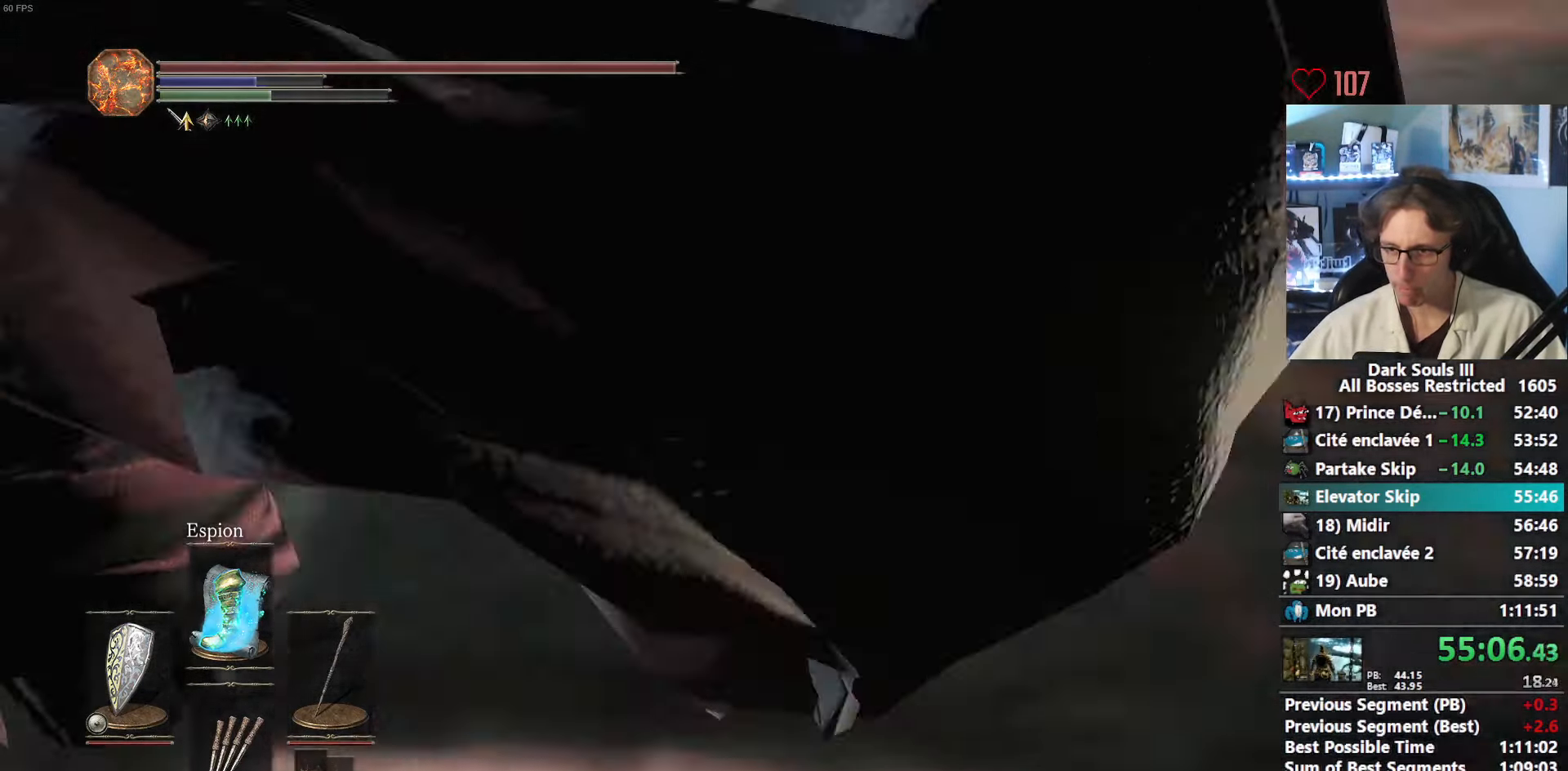
Gameplay with keyboard and mouse; each line is a JSON object with the keys and mouse buttons held at the frame after it. "events" lists presses ("down") and releases ("up") of "0", "1", "2", "3", "4", "a", "alt", "ctrl", "d", "down", "e", "f", "g", "left", "q", "r", "return", "right", "s", "shift", "space", "tab", "up", "z", "mouse_left", "mouse_wheel", "mouse_right", "mouse_mb4" and "mouse_mb5" between this image and that frame as [ms after this image, input, new state], when the widget could be followed in between. "mouse_left", "mouse_wheel", "mouse_right", "mouse_mb4", "mouse_mb5" = the "left", "wheel", "right", "mb4", "mb5" buttons of the "mouse" list. No other keys are recorded. "wheel" means that the mouse wheel is clicked or scrolled. Not read: mouse_move.
{"keys": ["d", "s"], "mouse": [], "events": [[267, "alt", "up"], [317, "q", "up"], [317, "z", "up"], [367, "d", "down"], [400, "s", "down"]]}
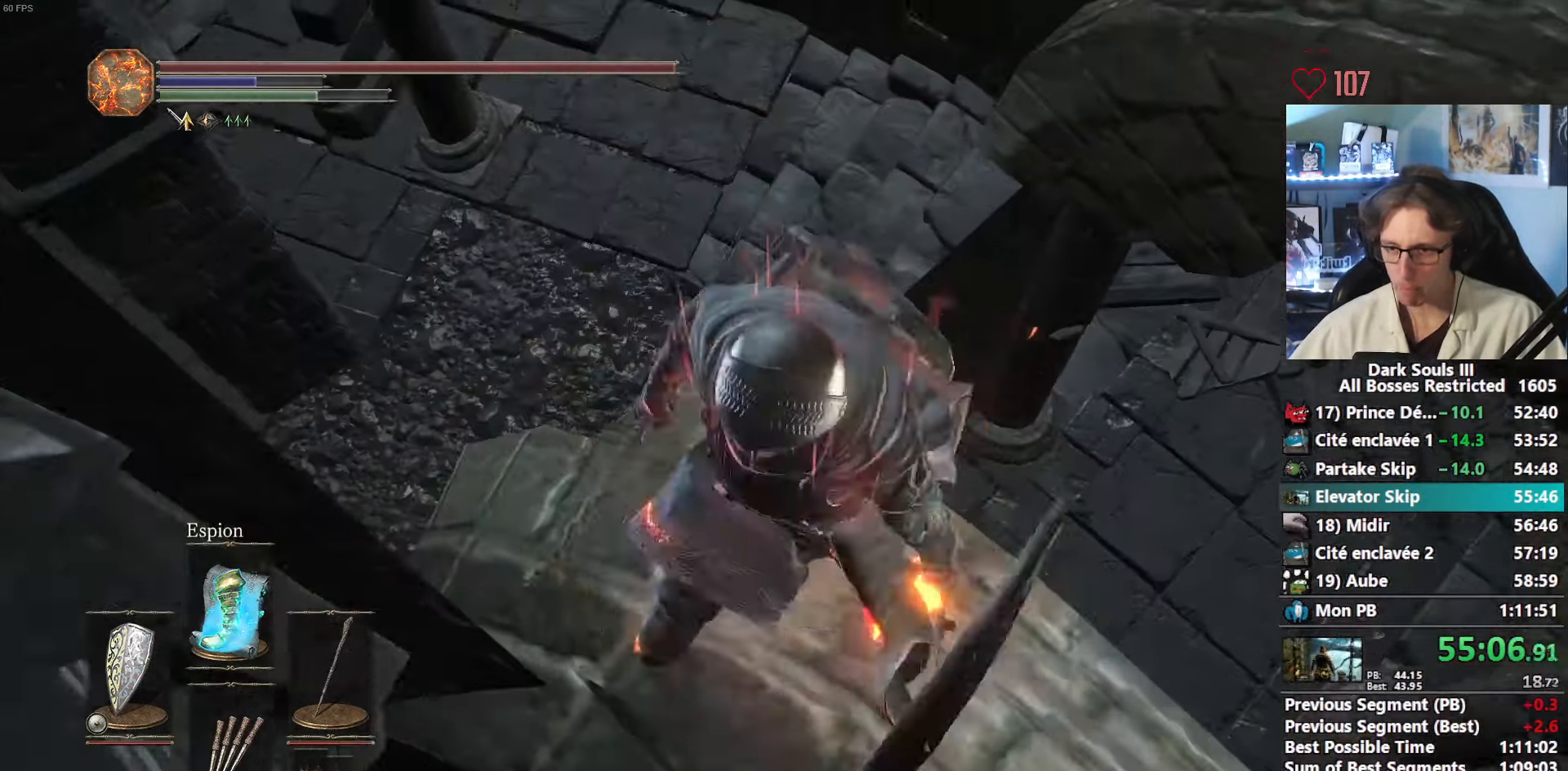
{"keys": ["q", "space"], "mouse": [], "events": [[50, "d", "up"], [183, "q", "down"], [233, "s", "up"], [283, "space", "down"]]}
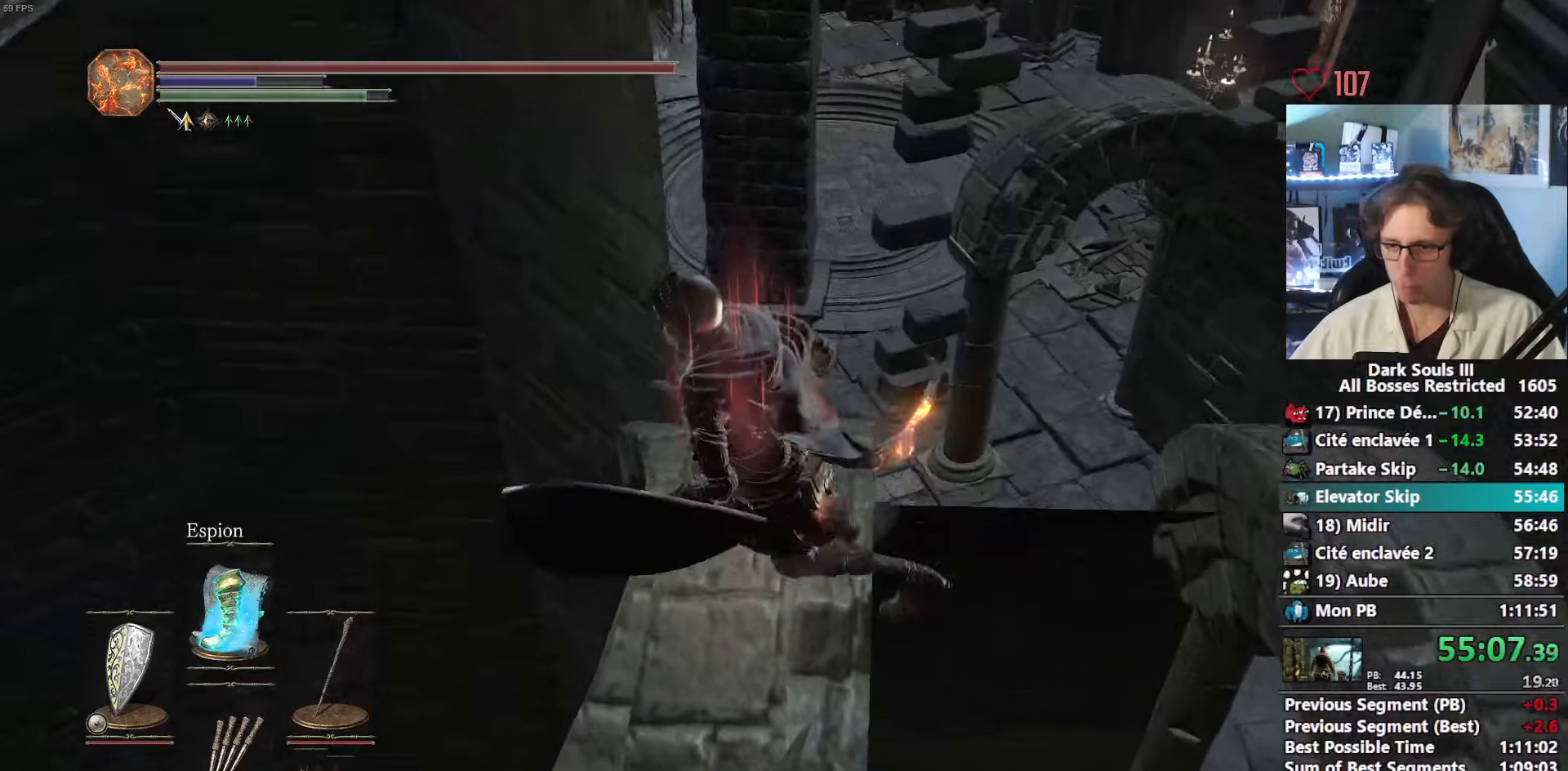
{"keys": ["q", "space"], "mouse": [], "events": []}
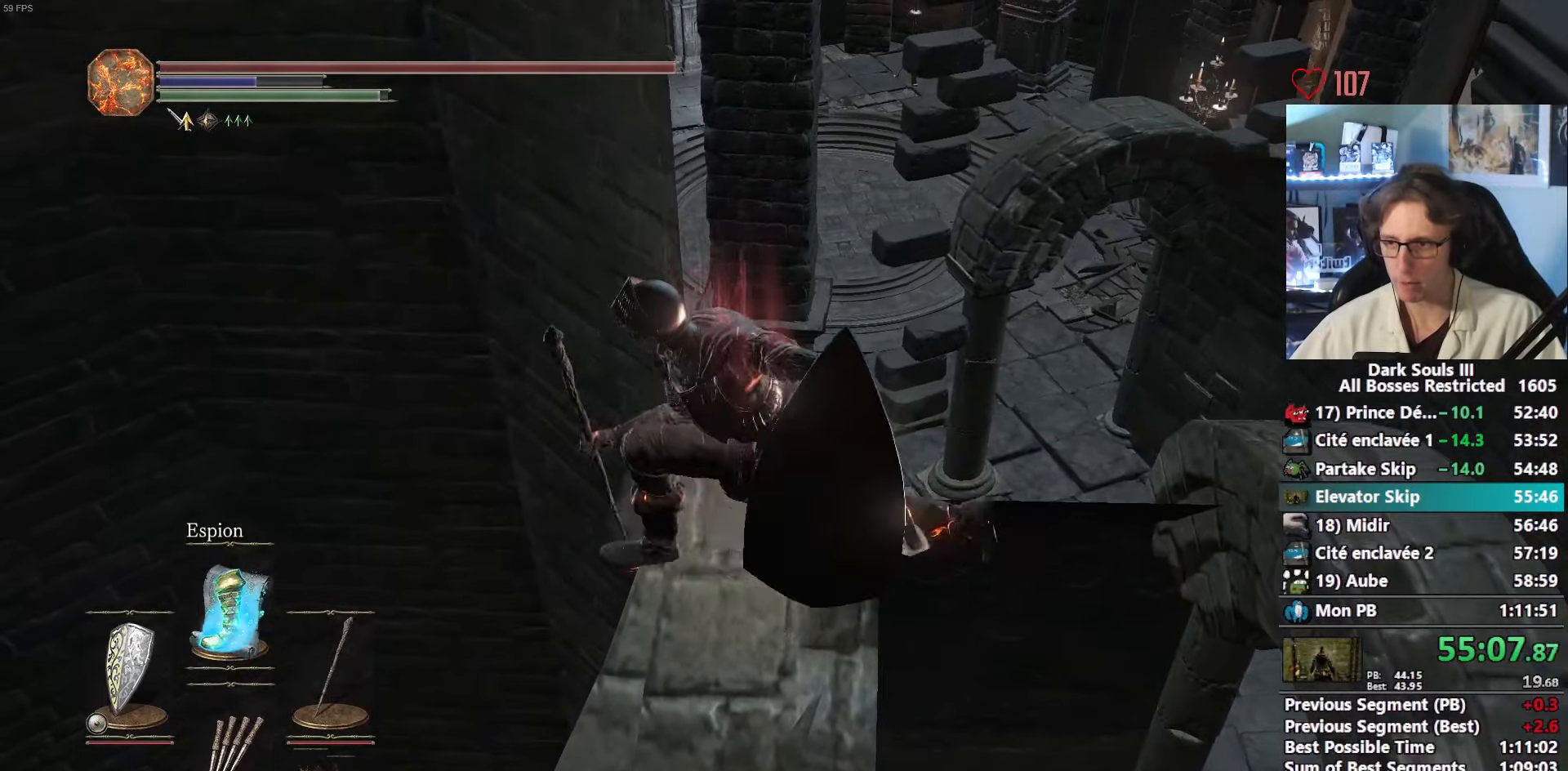
{"keys": ["ctrl", "space", "z"], "mouse": [], "events": [[134, "z", "down"], [167, "q", "up"], [367, "ctrl", "down"]]}
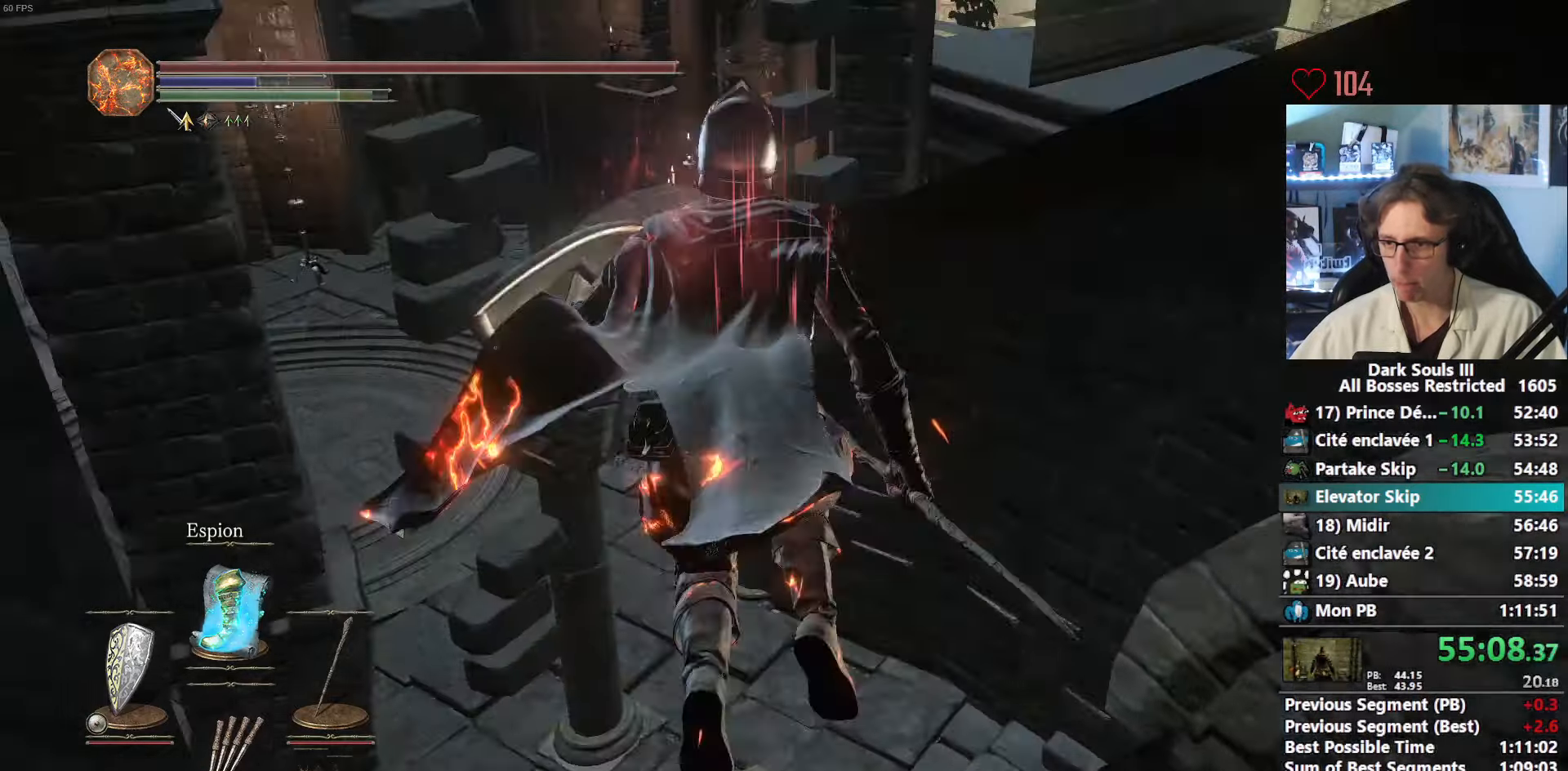
{"keys": ["space", "z"], "mouse": [], "events": [[100, "ctrl", "up"]]}
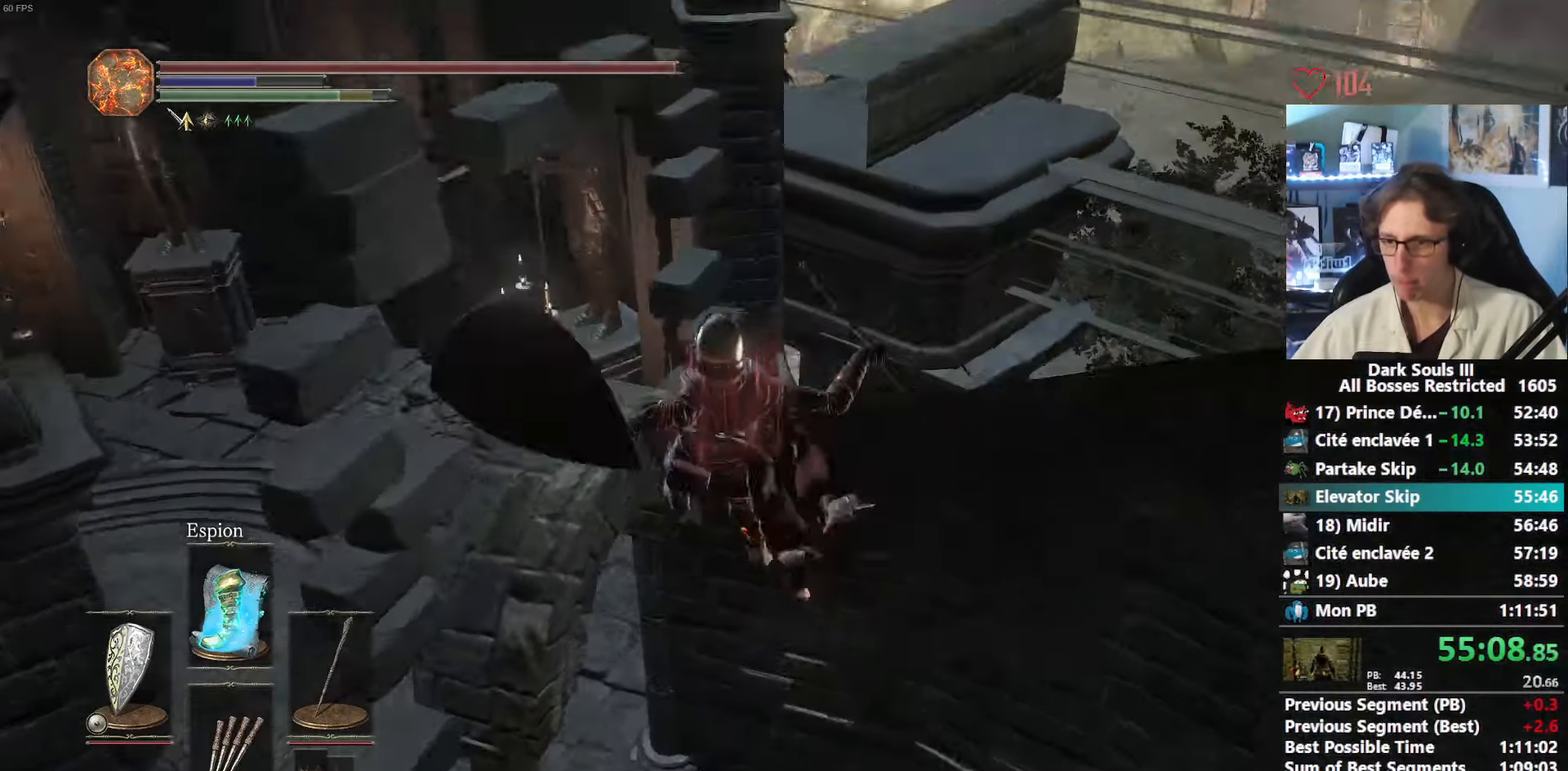
{"keys": ["space", "z"], "mouse": [], "events": []}
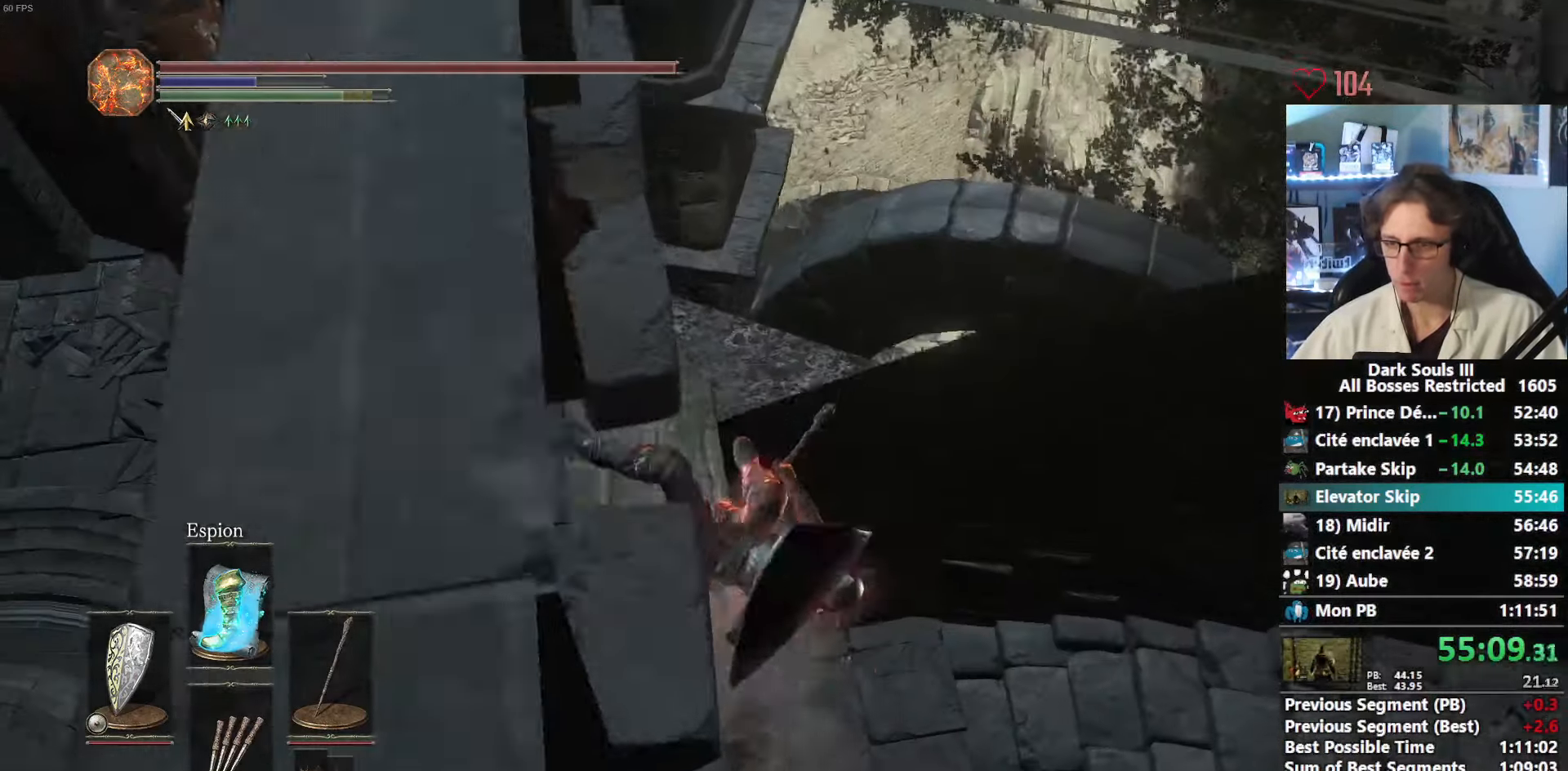
{"keys": ["space", "z"], "mouse": [], "events": []}
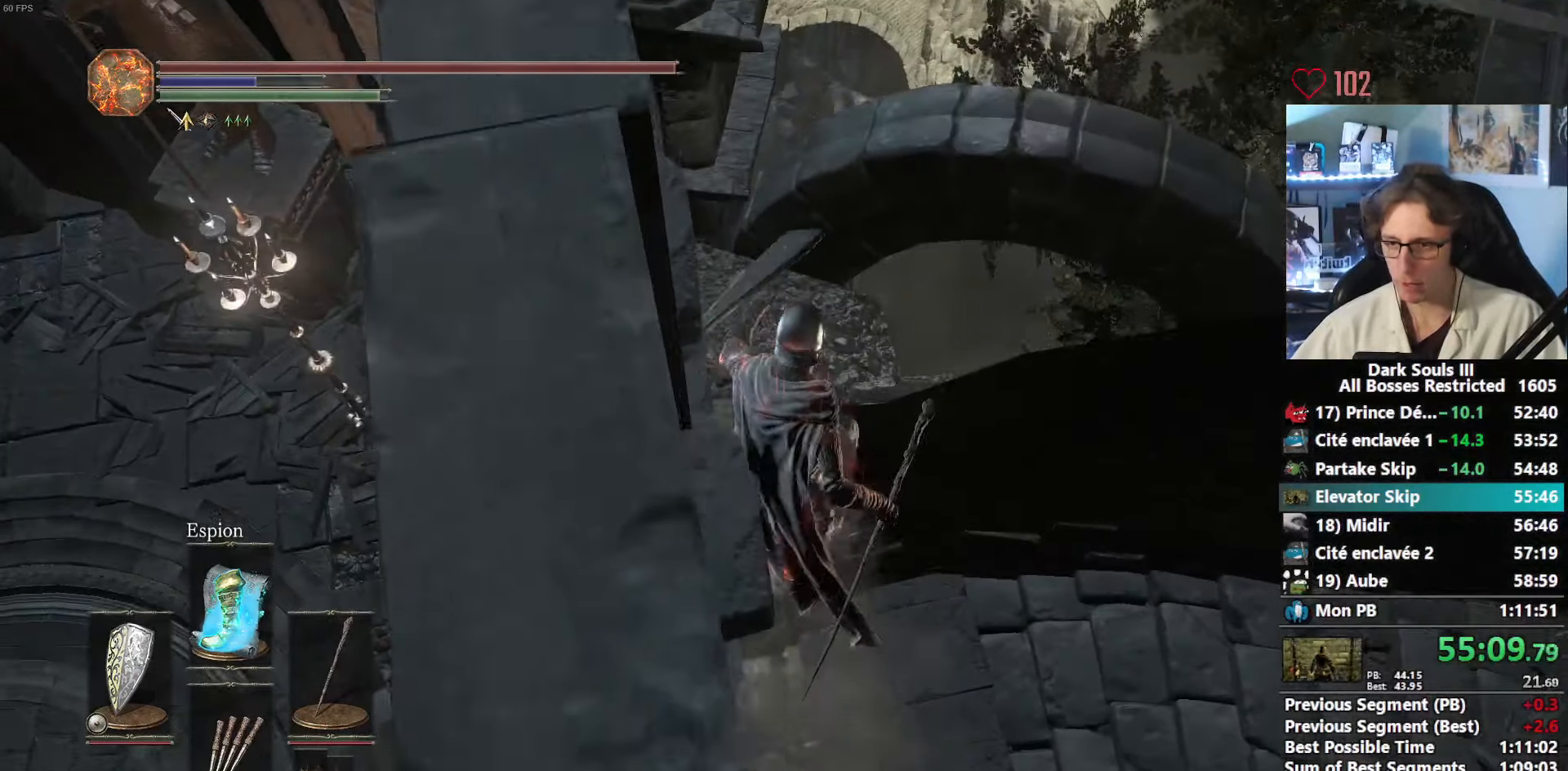
{"keys": ["z"], "mouse": [], "events": [[184, "space", "up"]]}
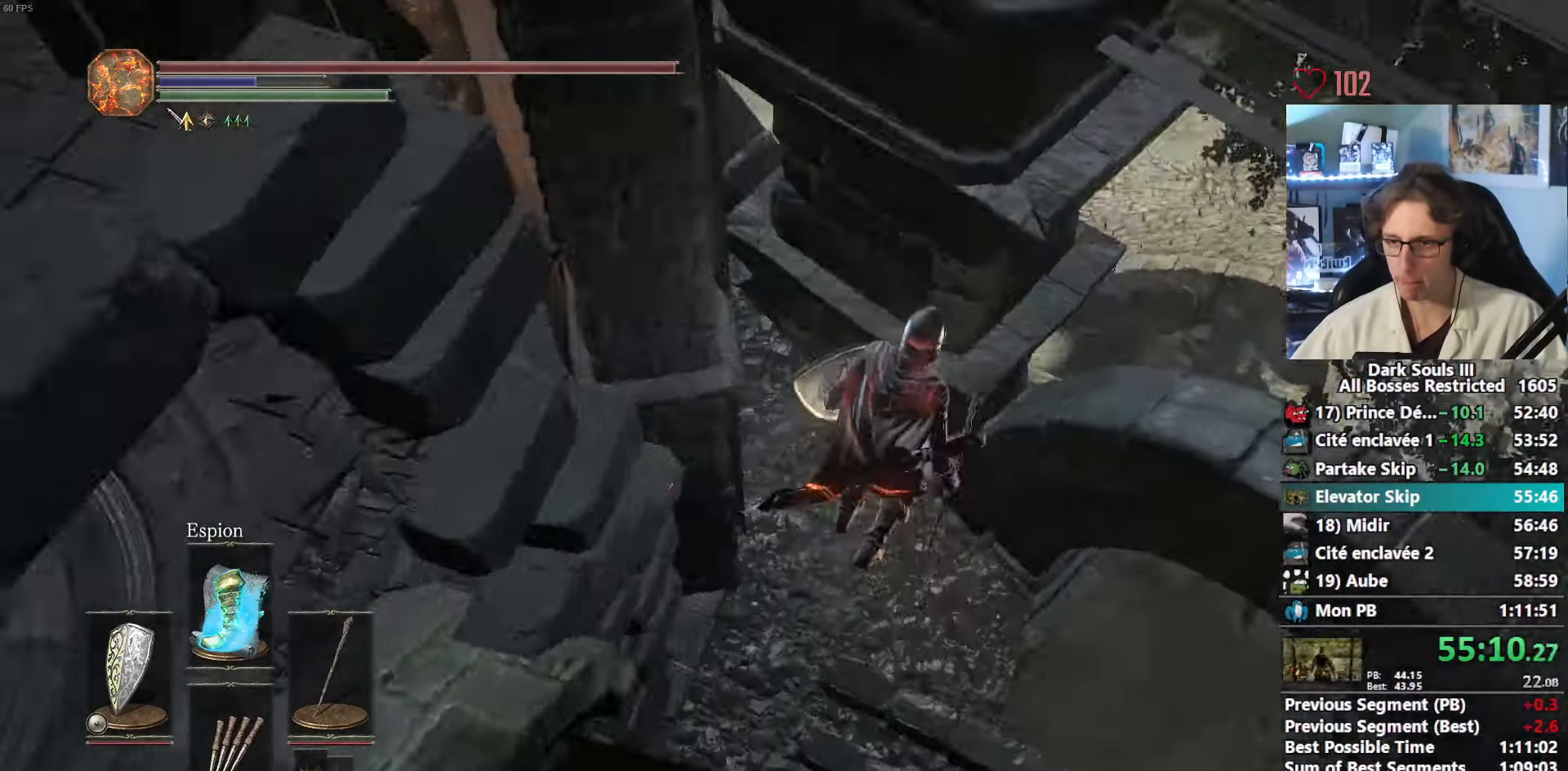
{"keys": ["z"], "mouse": [], "events": [[67, "space", "down"], [117, "space", "up"], [250, "space", "down"], [300, "space", "up"], [400, "space", "down"], [434, "space", "up"]]}
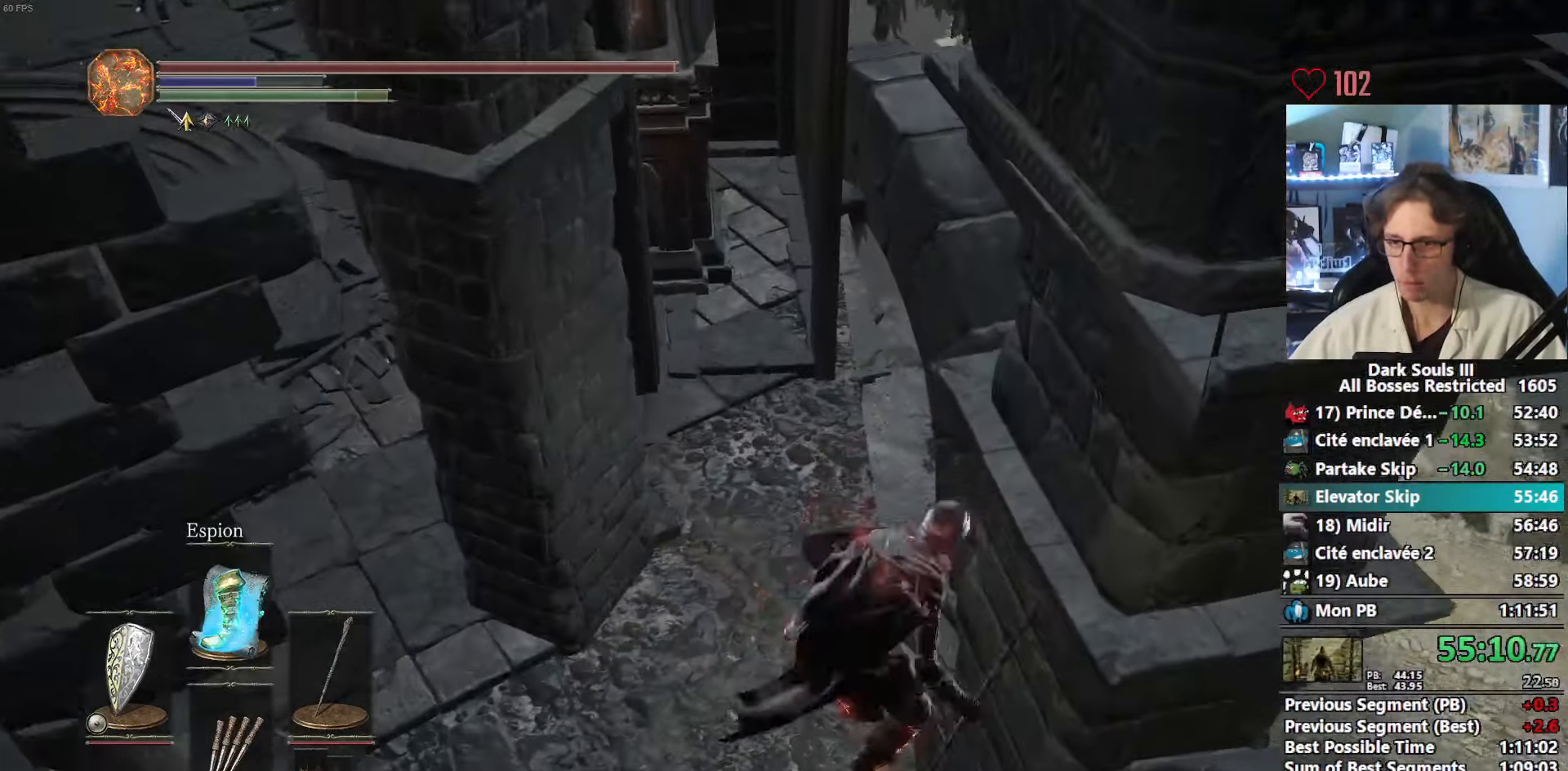
{"keys": ["space", "z"], "mouse": [], "events": [[34, "space", "down"]]}
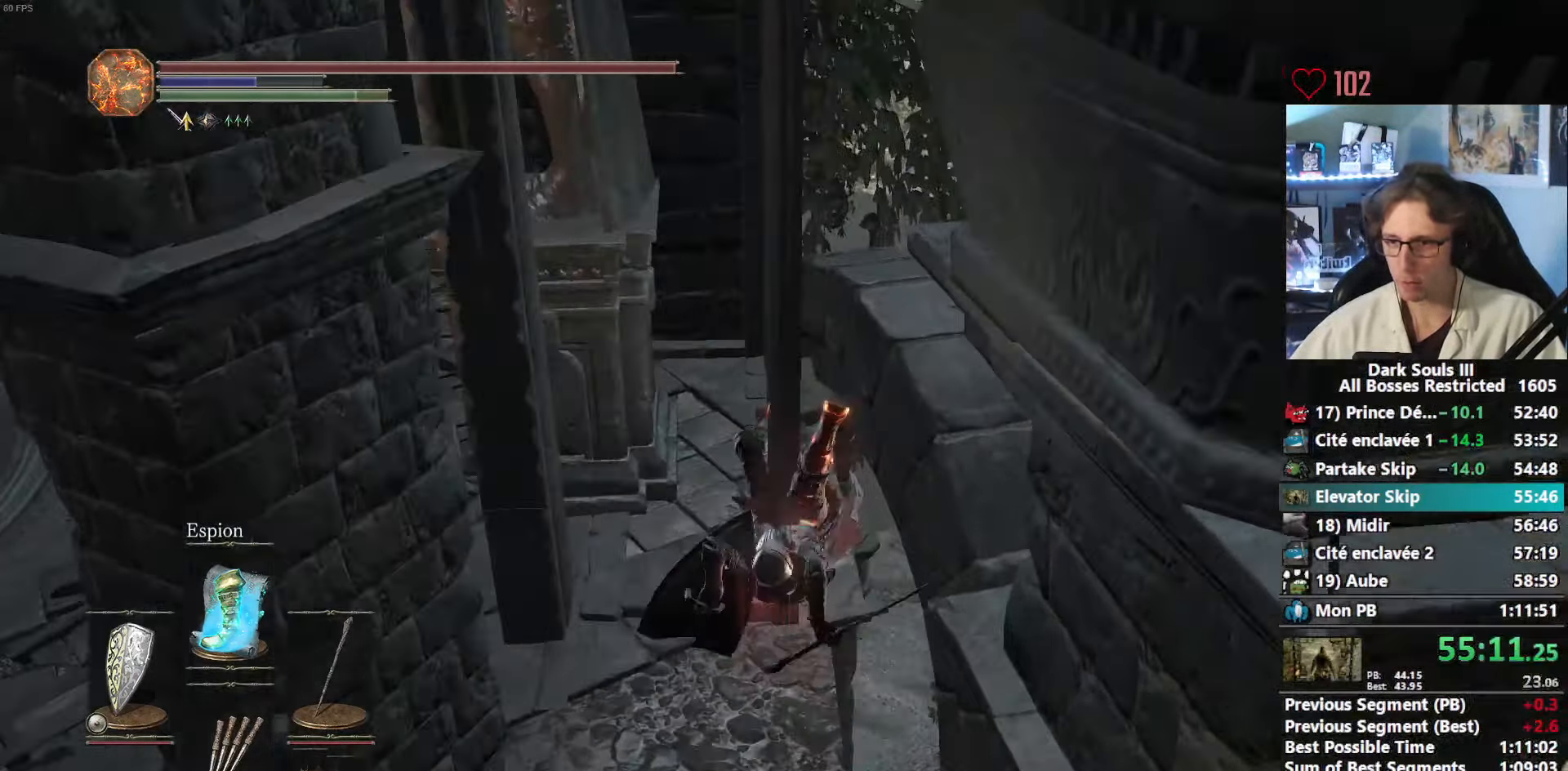
{"keys": ["q", "space", "z"], "mouse": [], "events": [[467, "q", "down"]]}
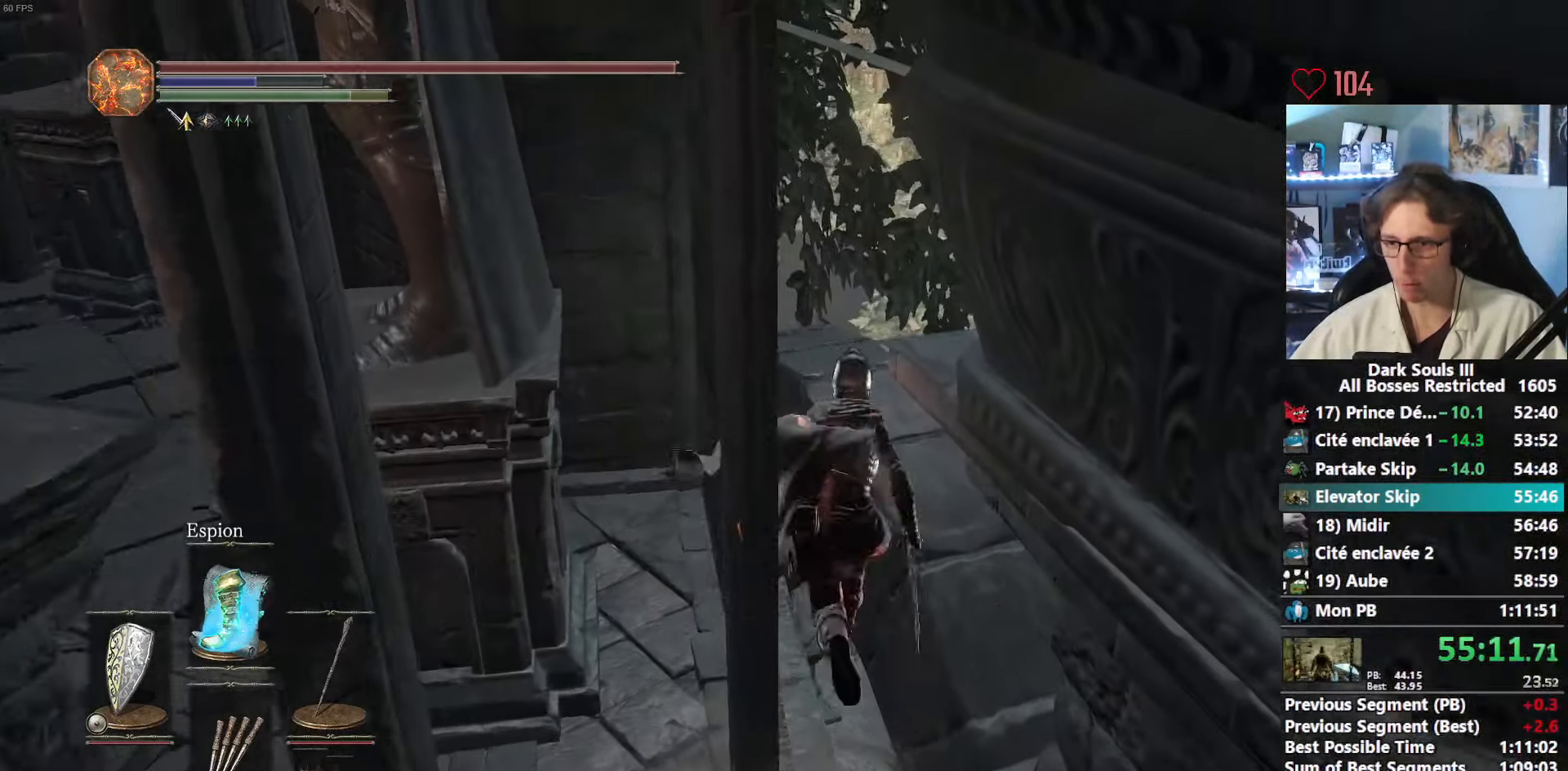
{"keys": ["space", "z"], "mouse": [], "events": [[250, "q", "up"], [300, "d", "down"], [384, "d", "up"], [384, "mouse_left", "down"], [483, "mouse_left", "up"]]}
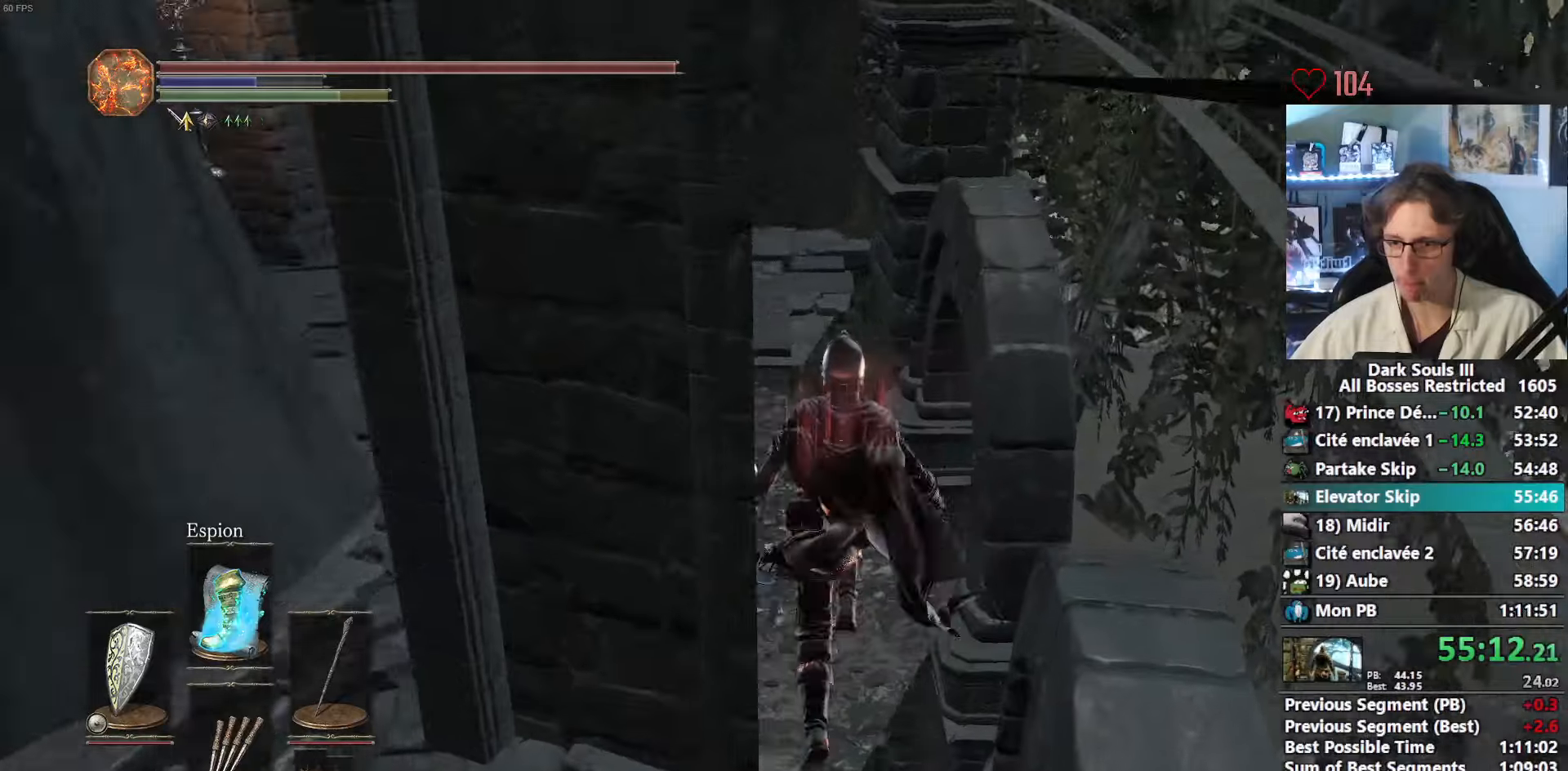
{"keys": ["space", "z"], "mouse": [], "events": [[33, "mouse_left", "down"], [133, "mouse_left", "up"]]}
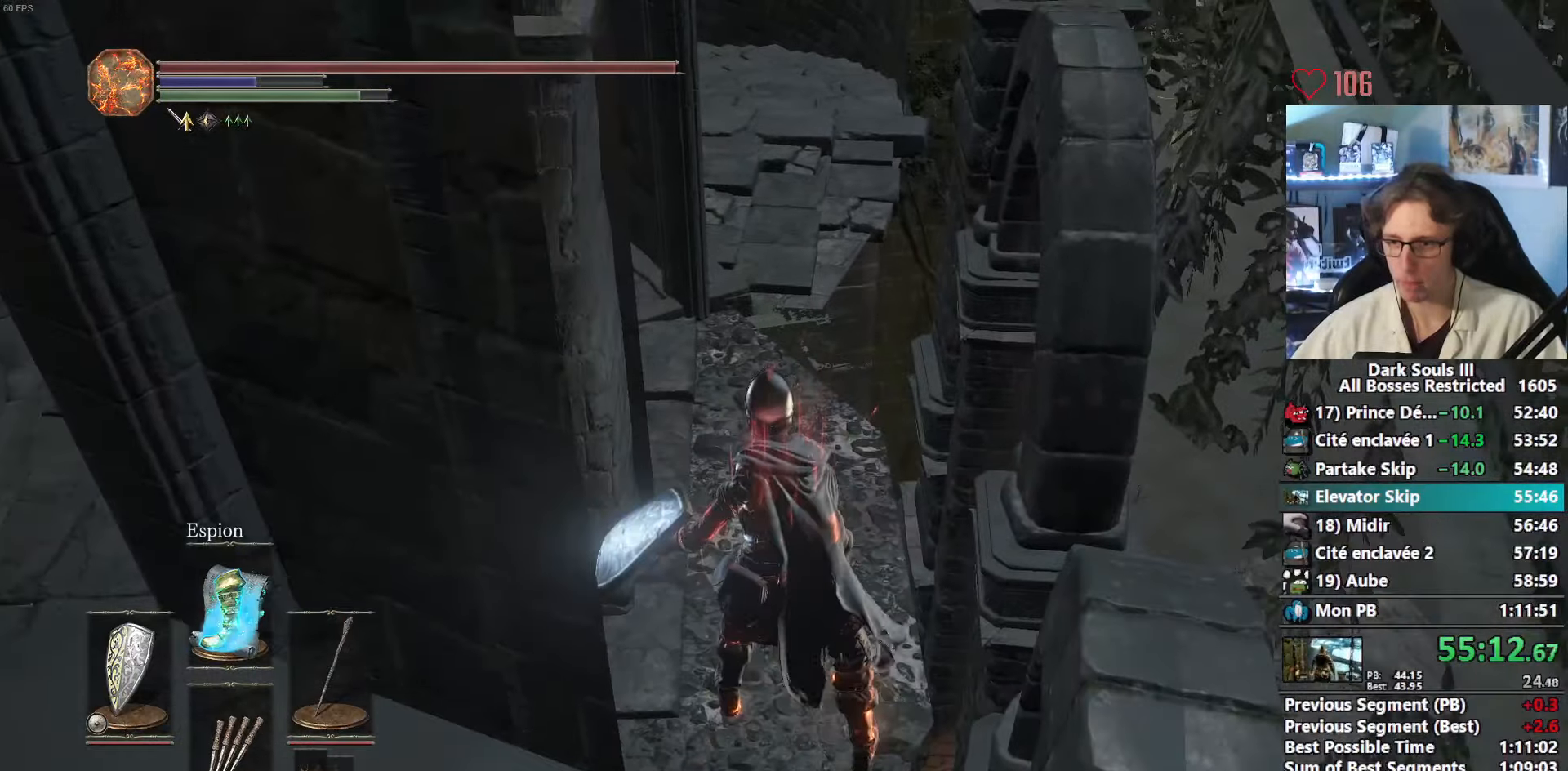
{"keys": ["space", "z"], "mouse": [], "events": []}
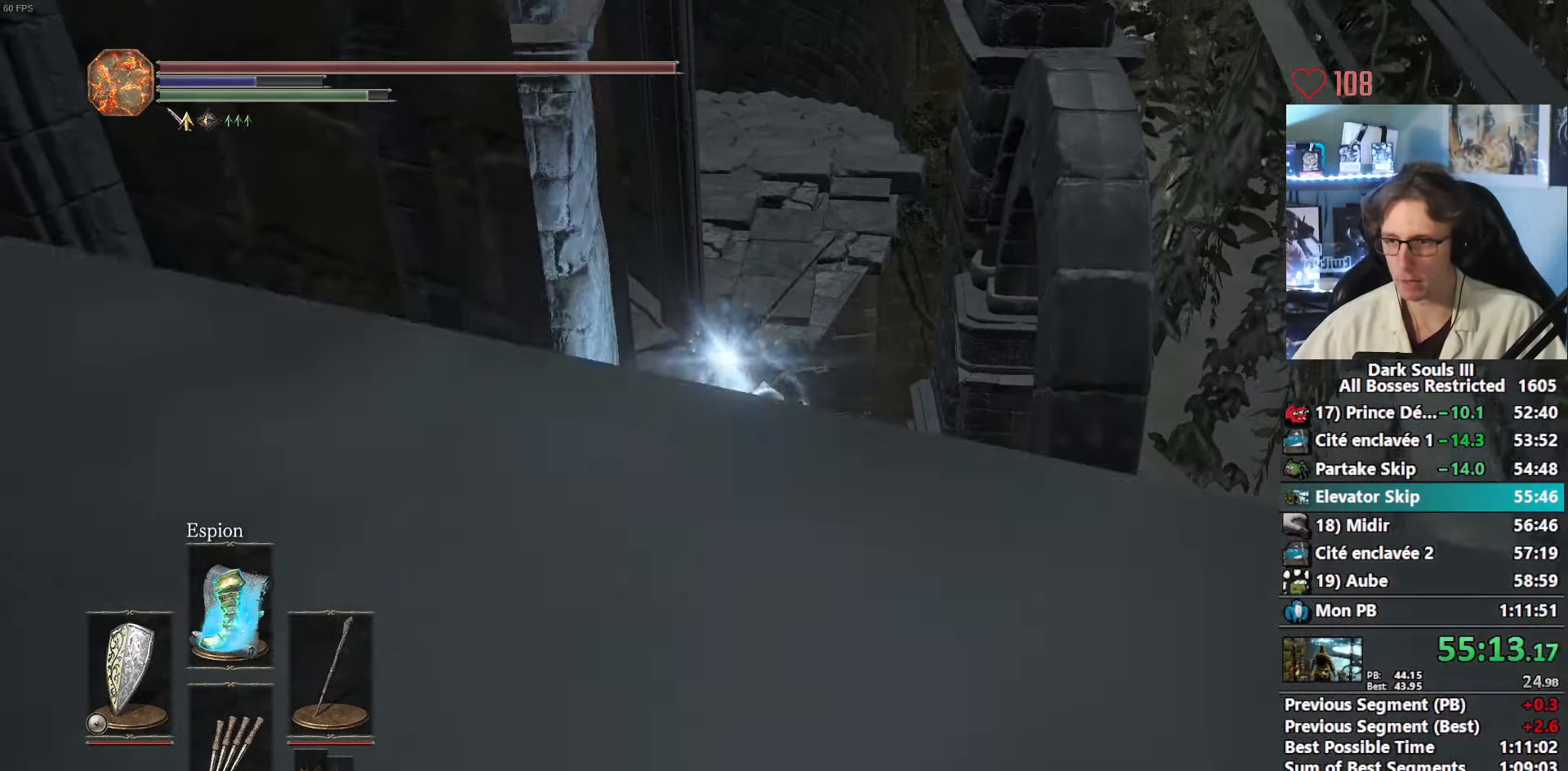
{"keys": ["space", "z"], "mouse": [], "events": []}
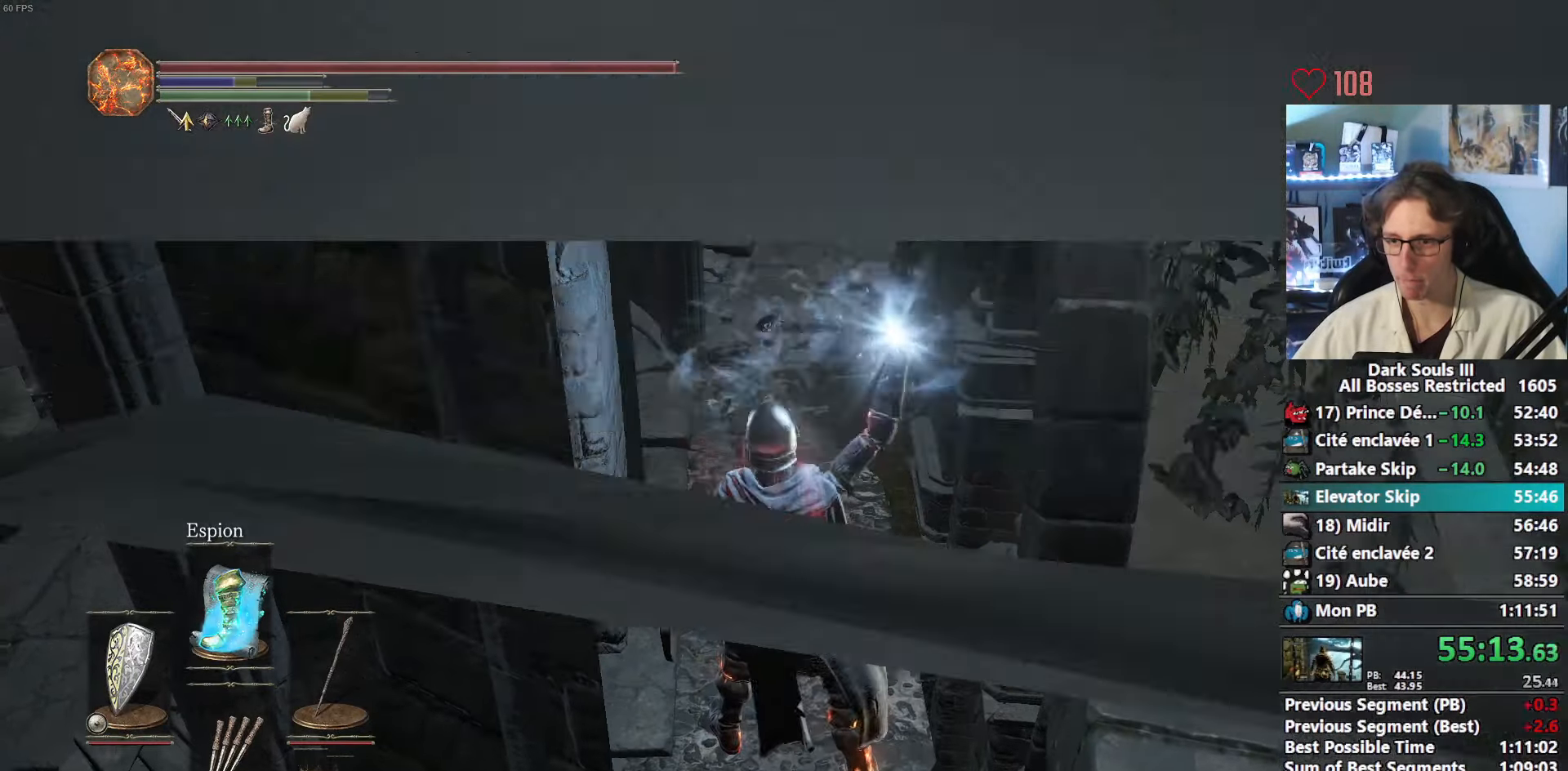
{"keys": ["space", "z"], "mouse": [], "events": []}
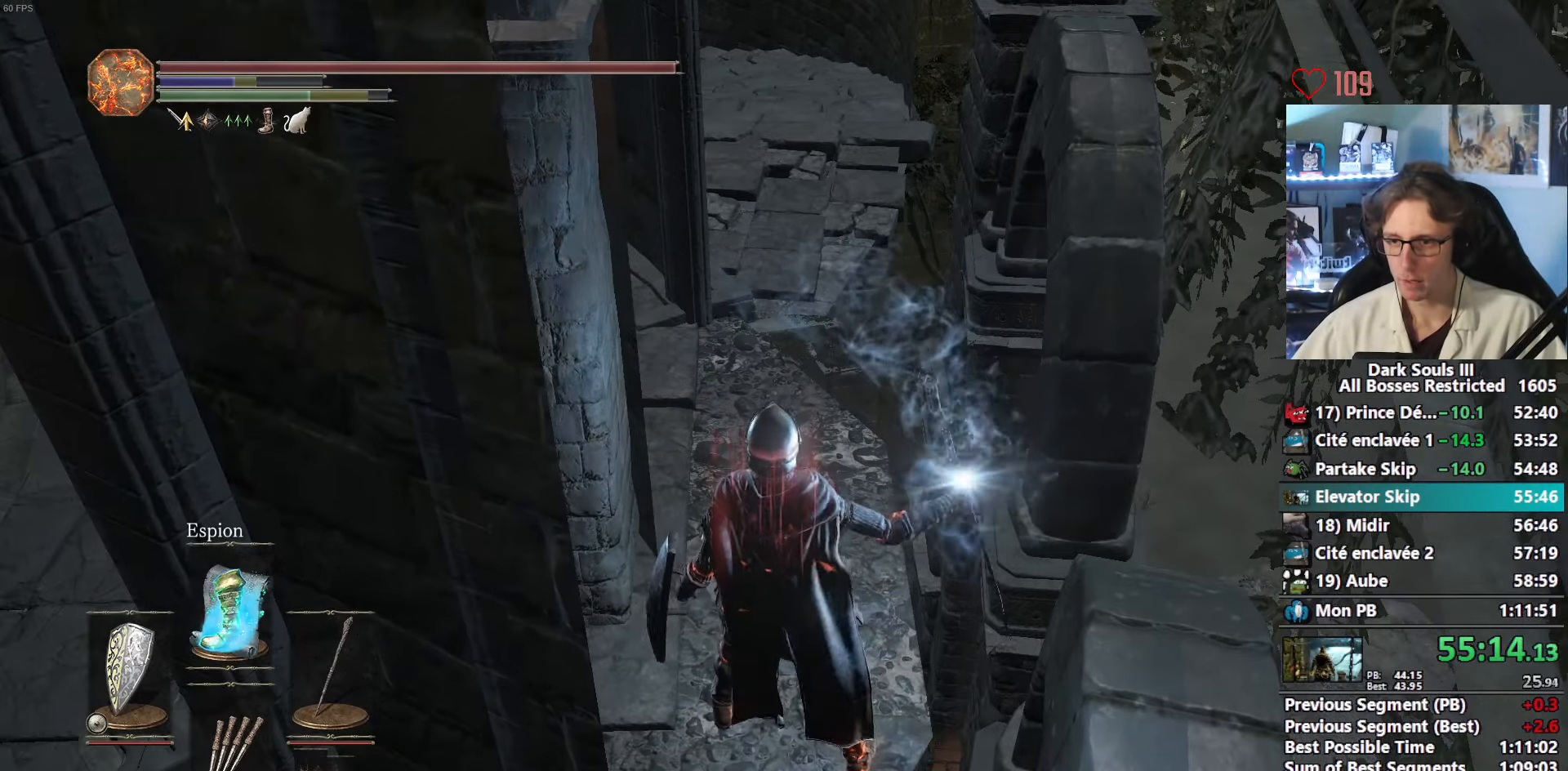
{"keys": ["space", "z"], "mouse": [], "events": []}
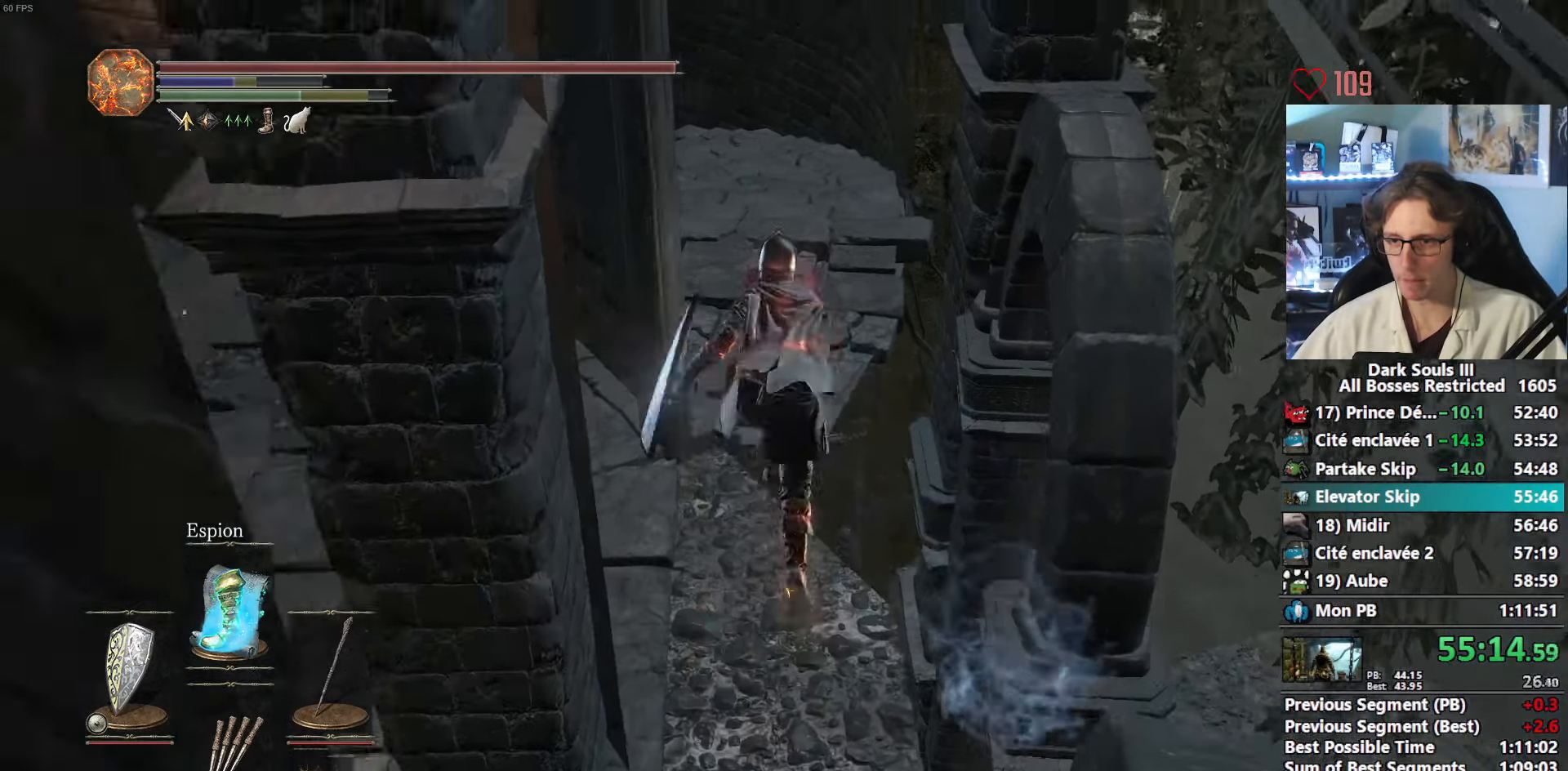
{"keys": ["ctrl", "space", "z"], "mouse": [], "events": [[300, "ctrl", "down"]]}
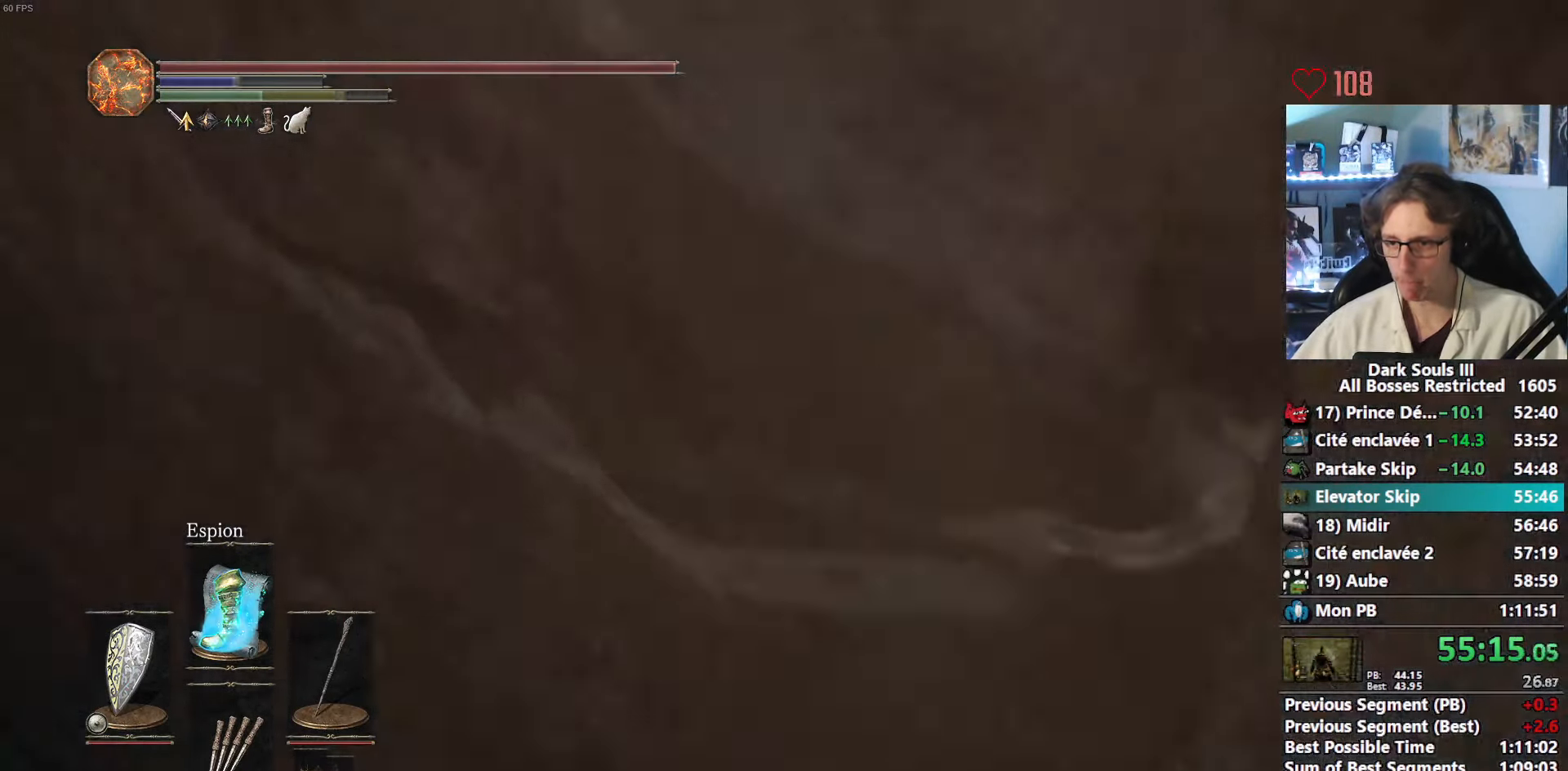
{"keys": ["space", "z"], "mouse": [], "events": [[33, "ctrl", "up"]]}
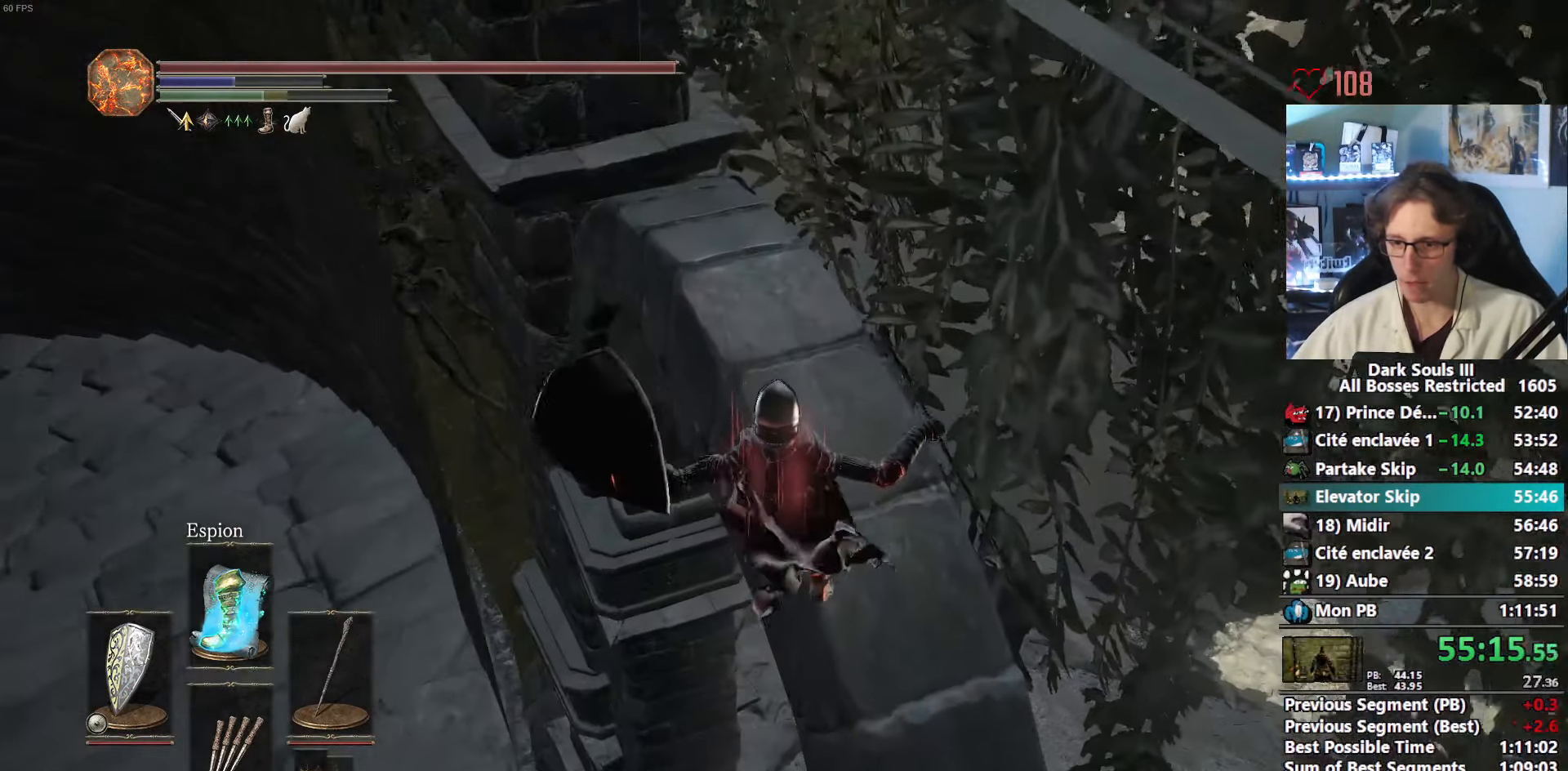
{"keys": ["z"], "mouse": [], "events": [[283, "space", "up"]]}
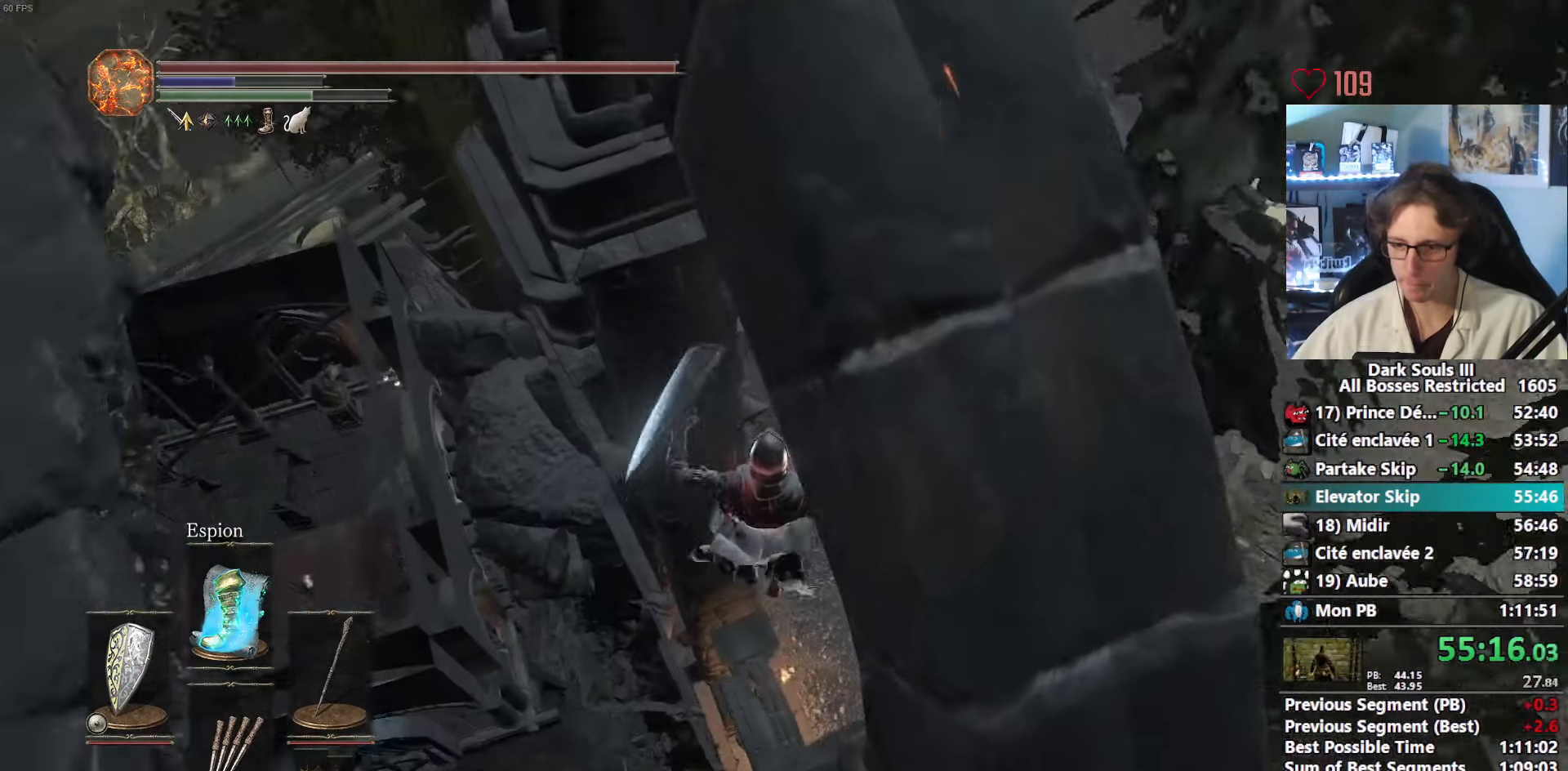
{"keys": ["space", "z"], "mouse": [], "events": [[166, "space", "down"], [250, "space", "up"], [300, "space", "down"], [400, "space", "up"], [483, "space", "down"]]}
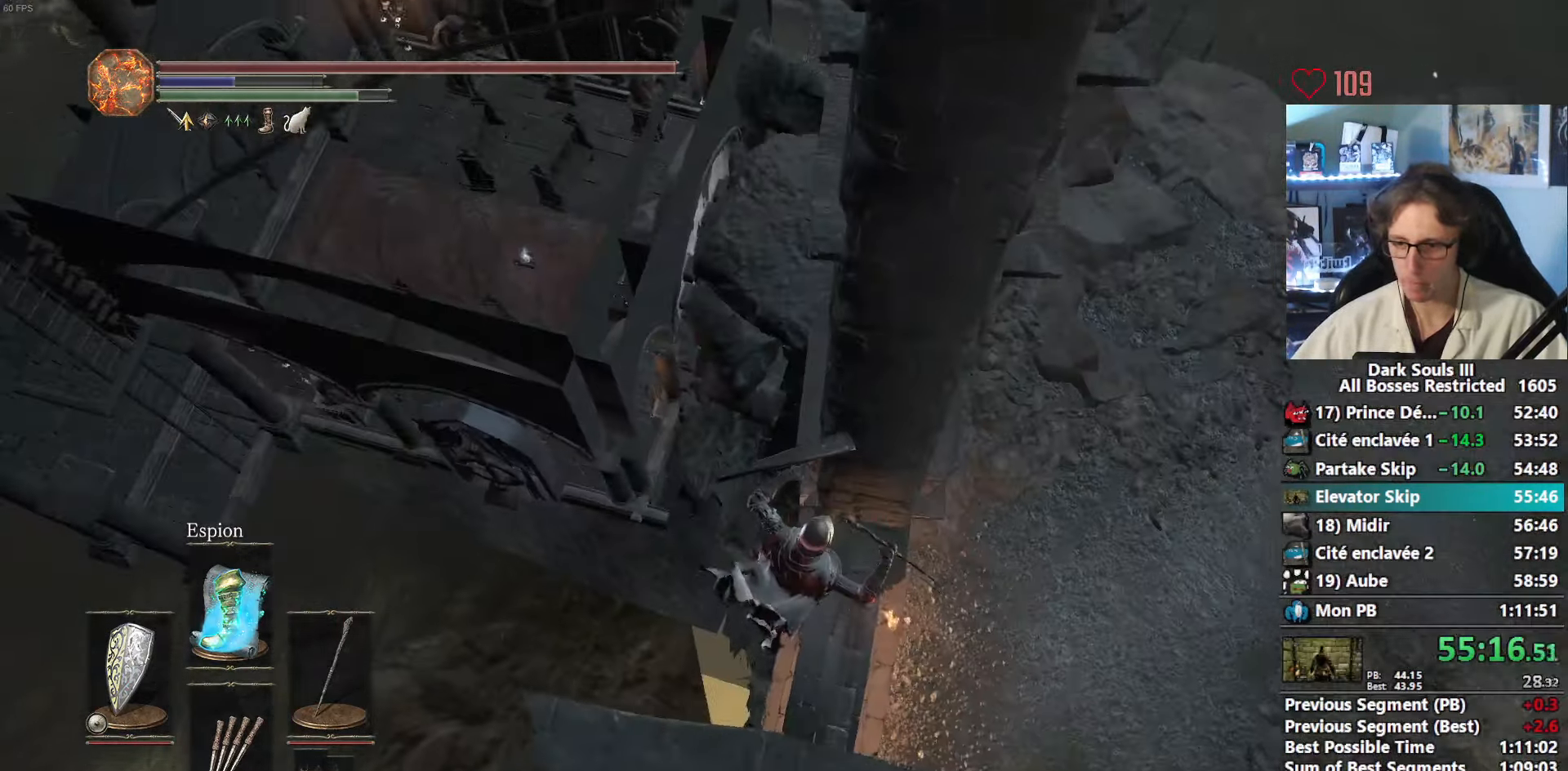
{"keys": ["z"], "mouse": [], "events": [[33, "space", "up"], [133, "space", "down"], [166, "space", "up"], [266, "space", "down"], [316, "space", "up"], [416, "space", "down"], [450, "space", "up"]]}
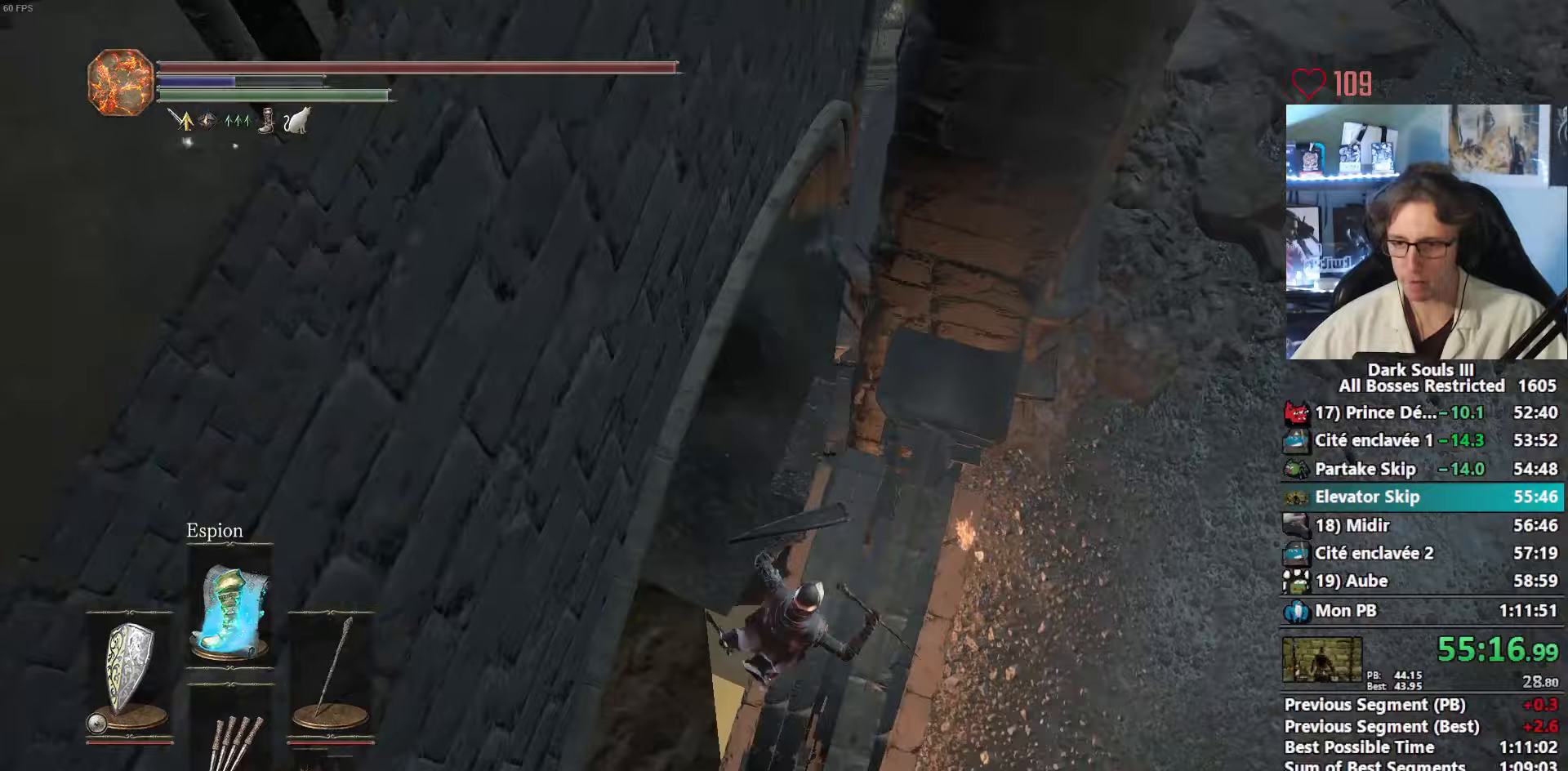
{"keys": ["z"], "mouse": [], "events": [[50, "space", "down"], [100, "space", "up"], [183, "space", "down"], [283, "space", "up"]]}
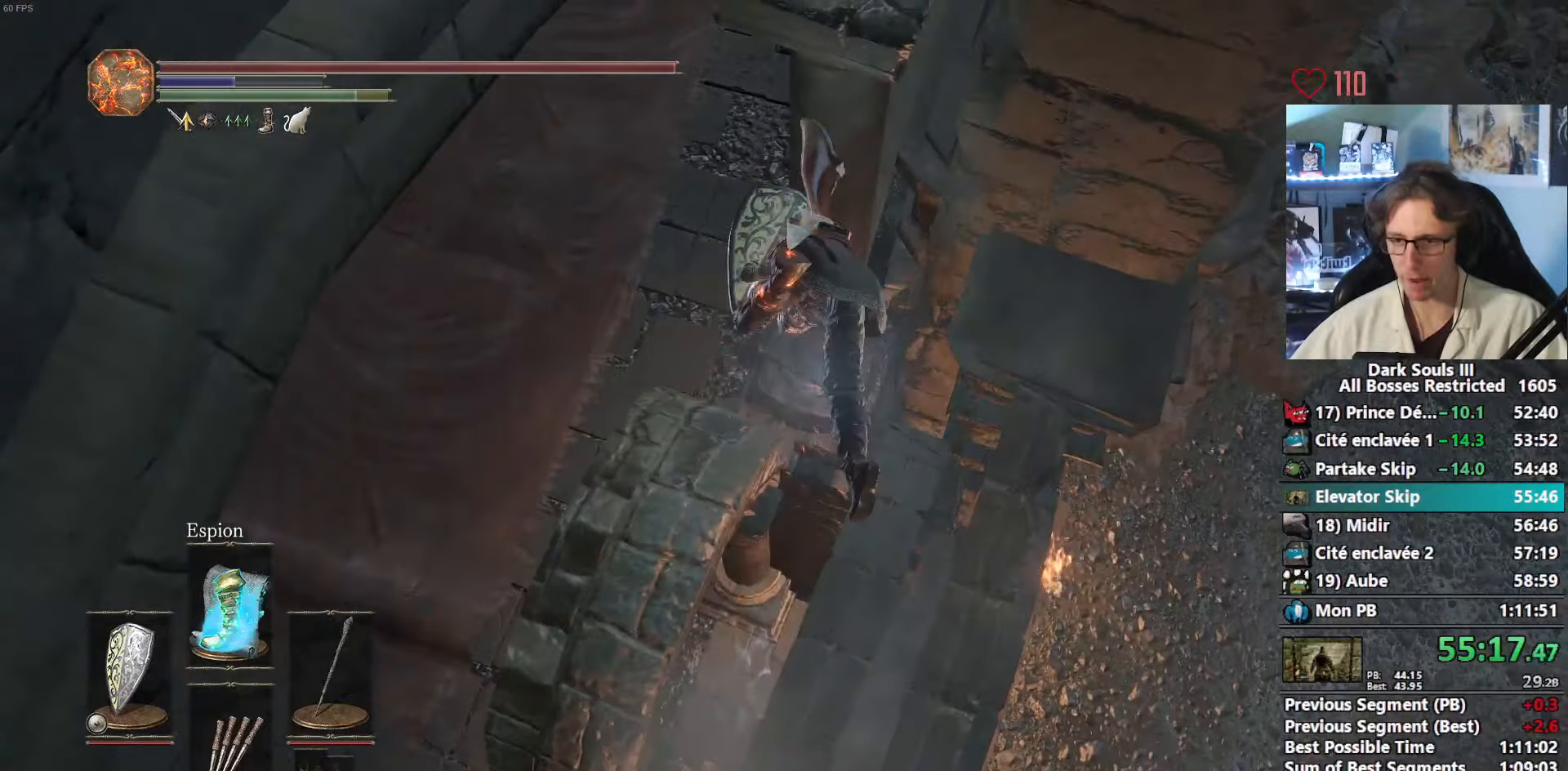
{"keys": ["space", "z"], "mouse": [], "events": [[350, "space", "down"], [383, "space", "up"], [483, "space", "down"]]}
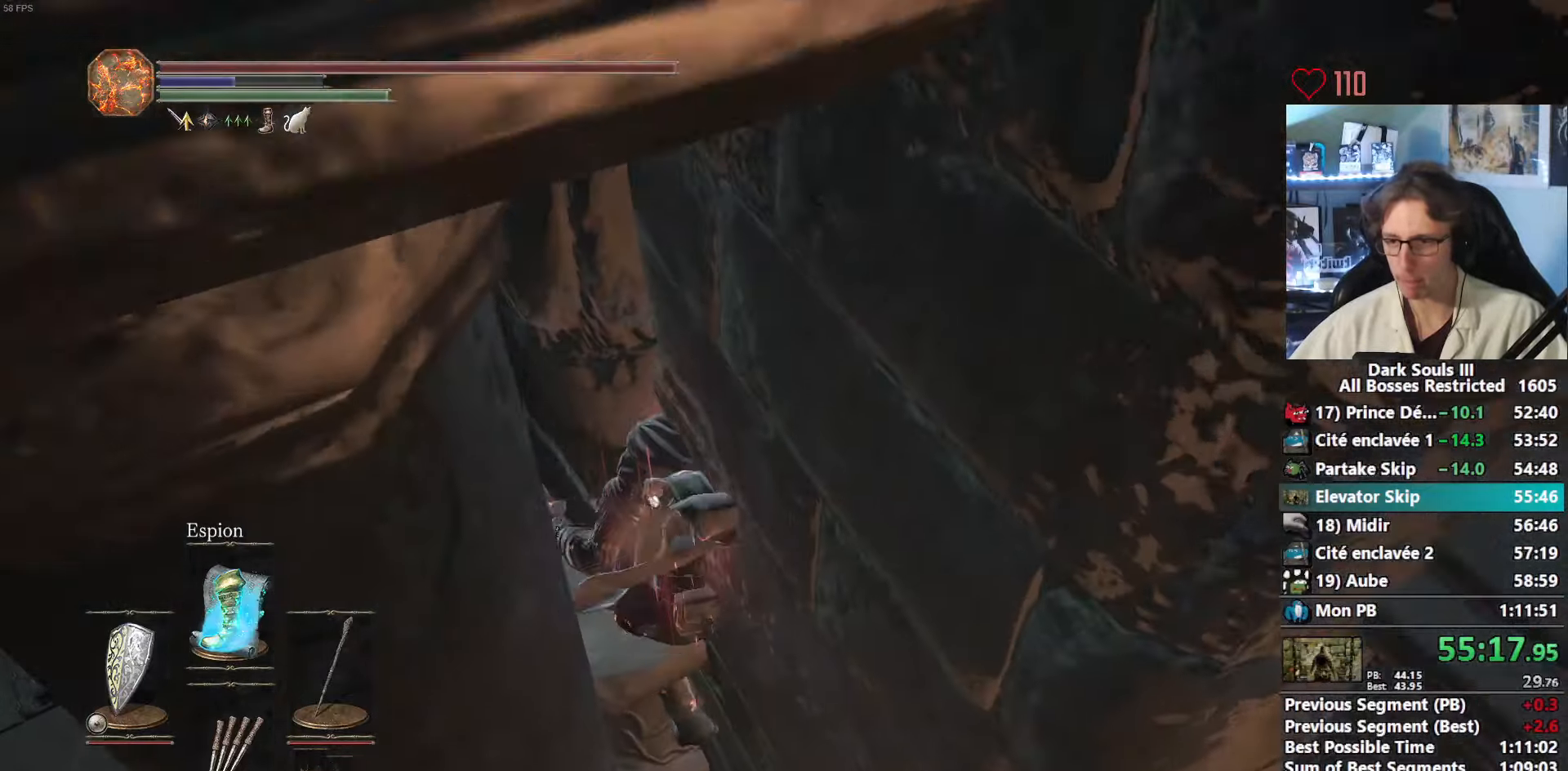
{"keys": ["space", "z"], "mouse": [], "events": [[33, "space", "up"], [133, "space", "down"], [217, "space", "up"], [267, "space", "down"], [367, "space", "up"], [400, "space", "down"]]}
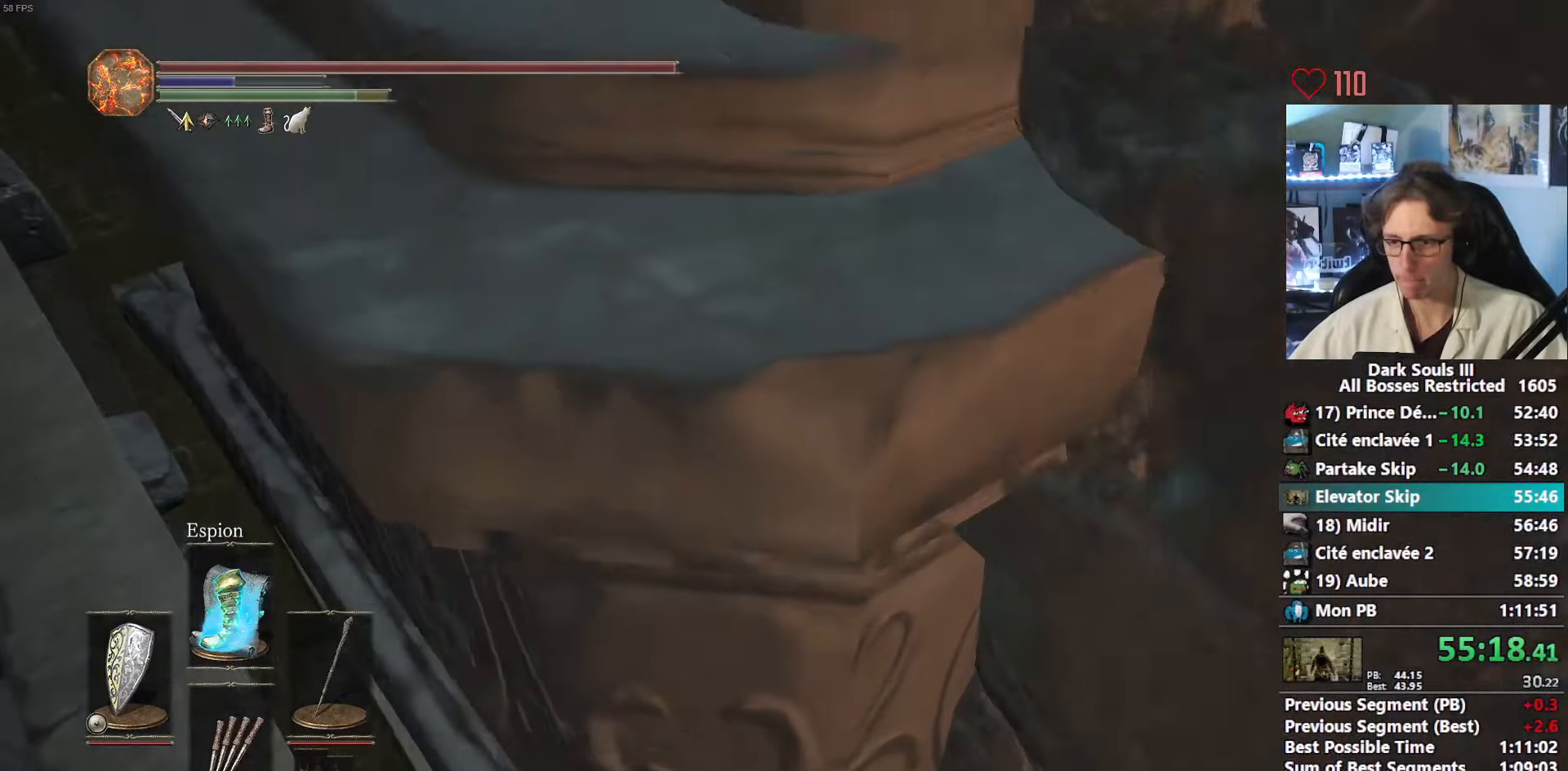
{"keys": ["z"], "mouse": [], "events": [[50, "space", "up"]]}
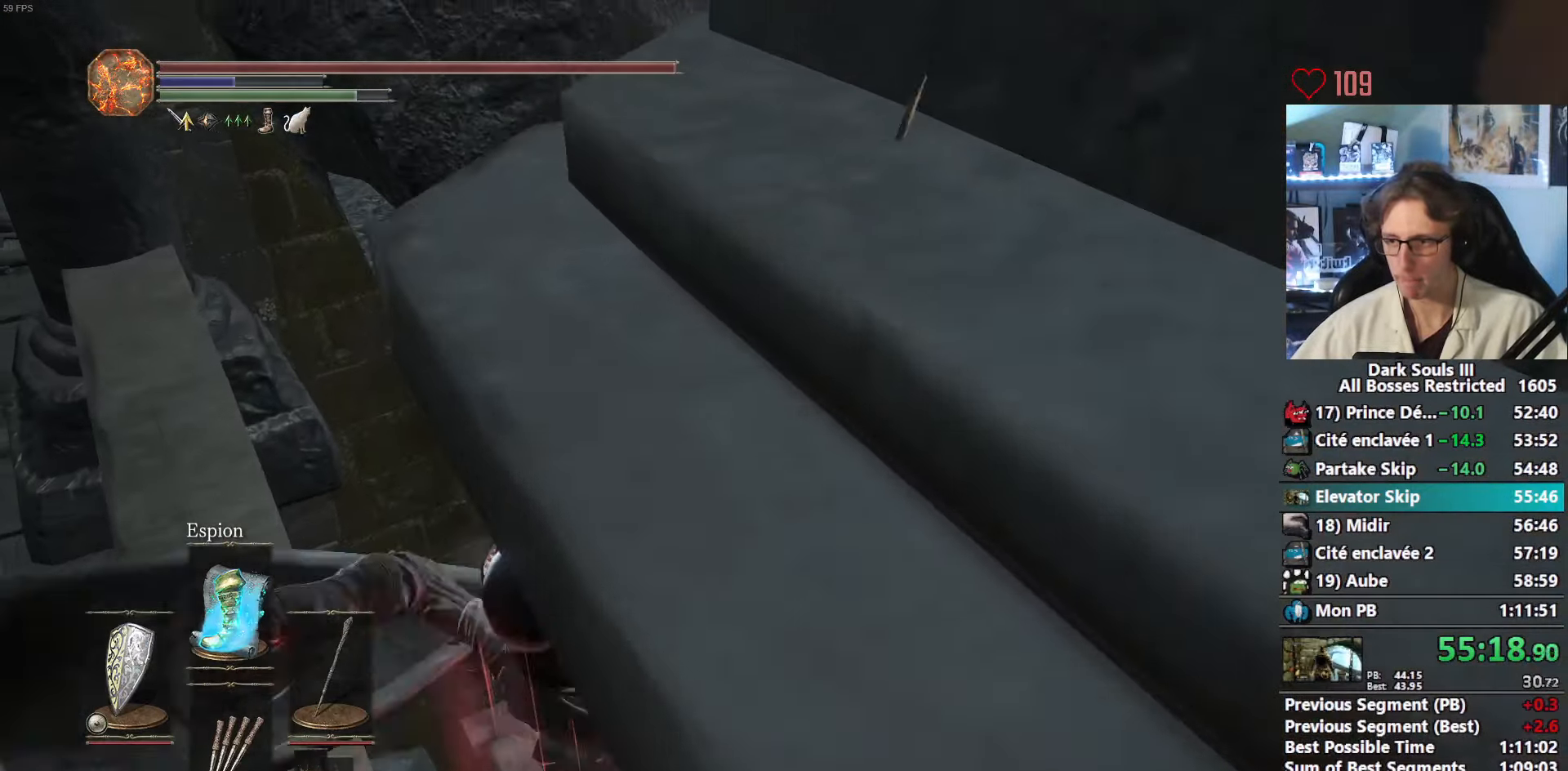
{"keys": ["z"], "mouse": [], "events": []}